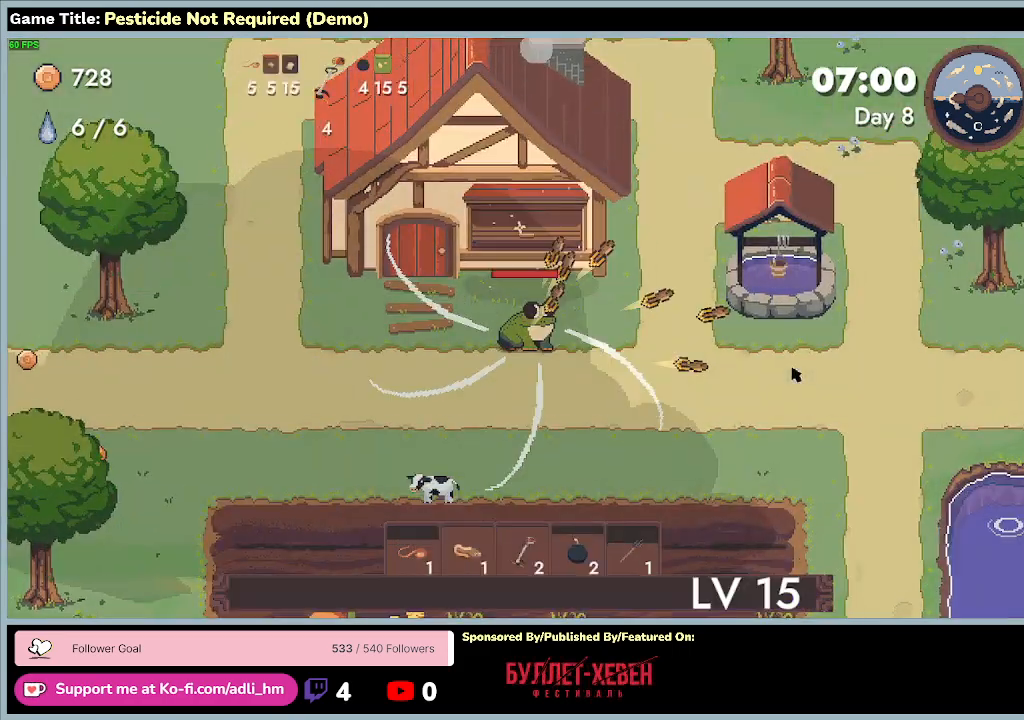
Gameplay with keyboard; each line is a JSON object with the keys held at the frame after it. "events" lists presses ("down") and releases ("up") of "0", "1", "2", "3", "4", "5", "6", "7", "8", "9", "a", "alt", "b", "c", "caps_lock", "ctrl", "d", "down", "e", "escape", "f", "f1", "f2", "f3", "f4", "f5", "f6", "f7", "f8", "g", "h", "i", "j", "k", "l", "left", "m", "minus", "n", "o", "p", "q", "r", "return", "right", "s", "shift", "space", "t", "tab", "u", "up", "v", "w", "x", "y" and "z" between this image and that frame as [ms after this image, input, new state], when the widget could be followed in between. No other keys are recorded. Mouse input is not recorded.
{"keys": ["a", "s"], "events": [[200, "a", "down"], [267, "s", "down"]]}
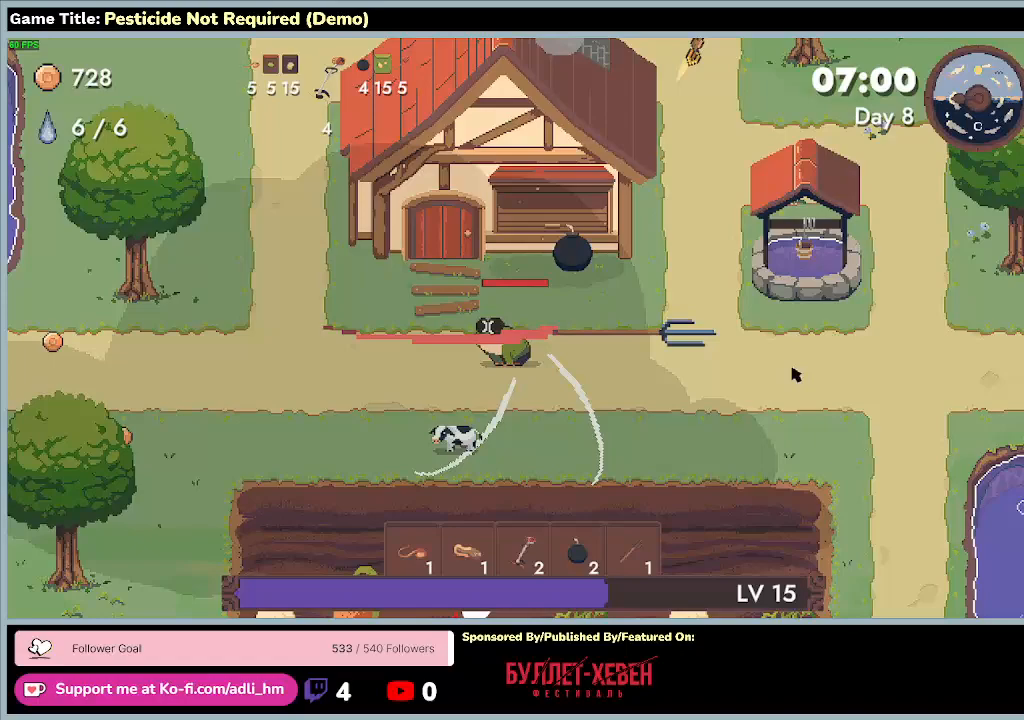
{"keys": ["a"], "events": [[300, "s", "up"]]}
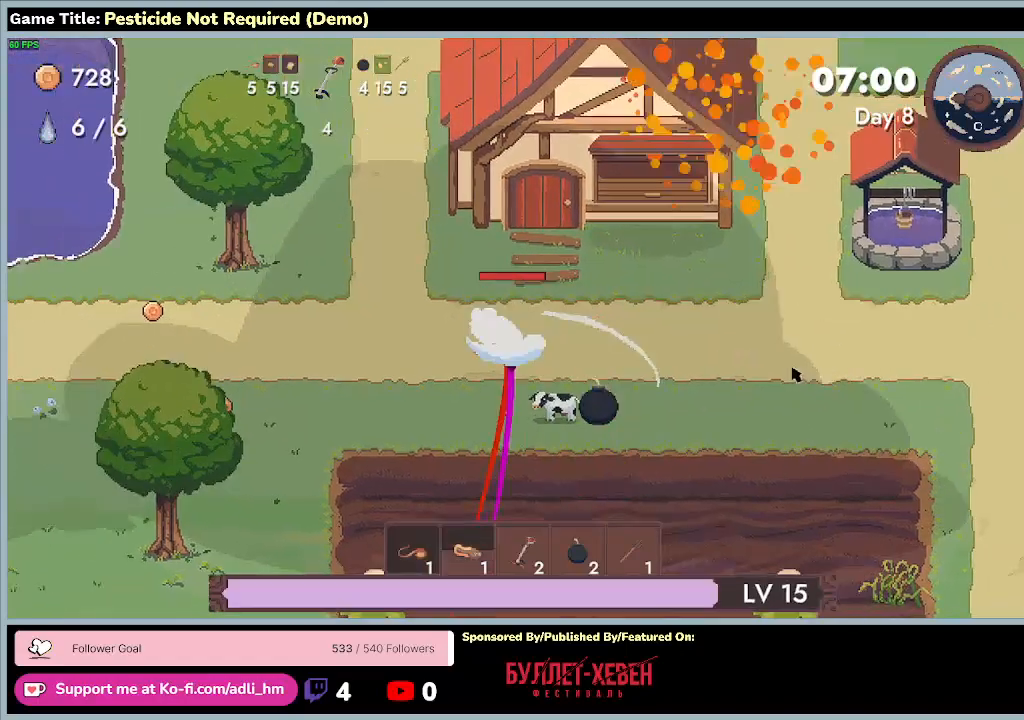
{"keys": ["a"], "events": []}
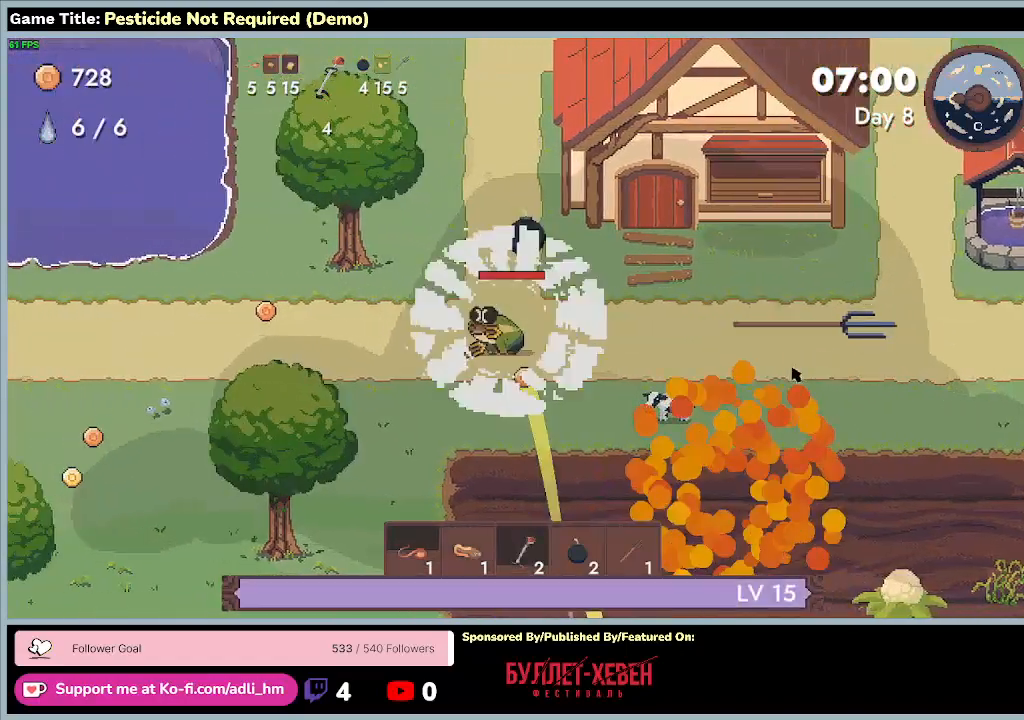
{"keys": ["a"], "events": []}
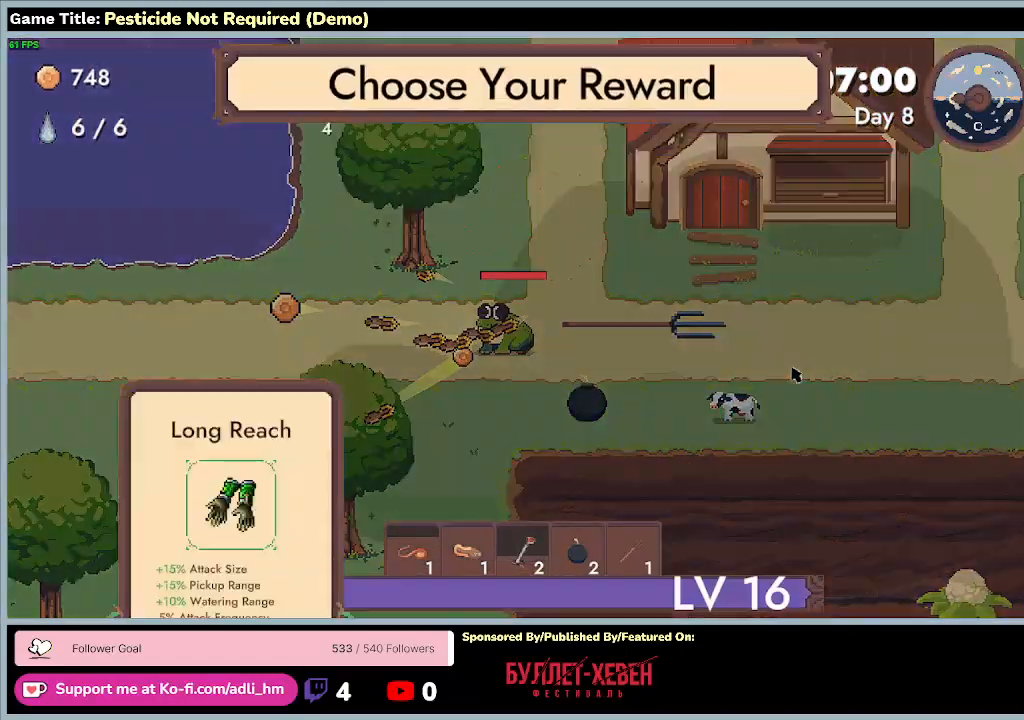
{"keys": ["a"], "events": []}
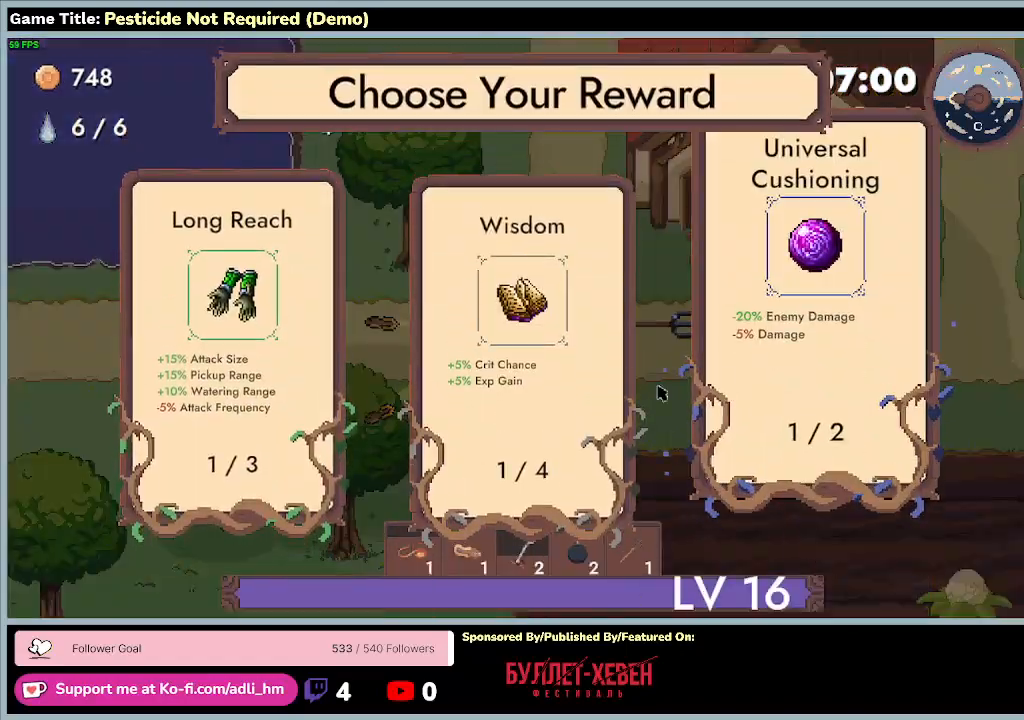
{"keys": [], "events": [[233, "a", "up"]]}
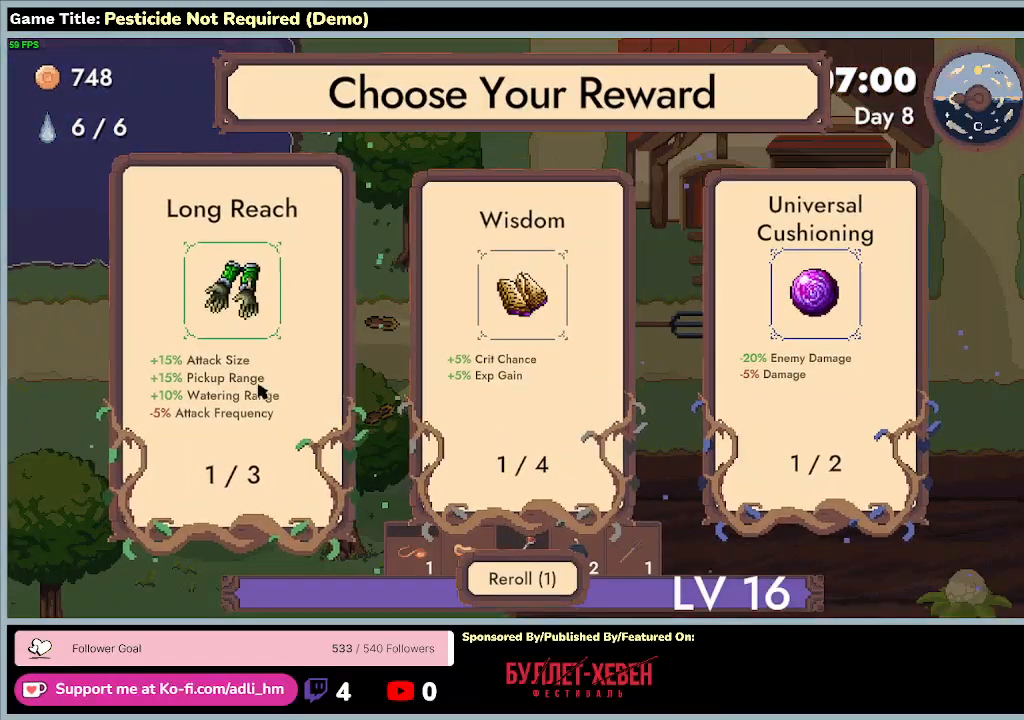
{"keys": [], "events": []}
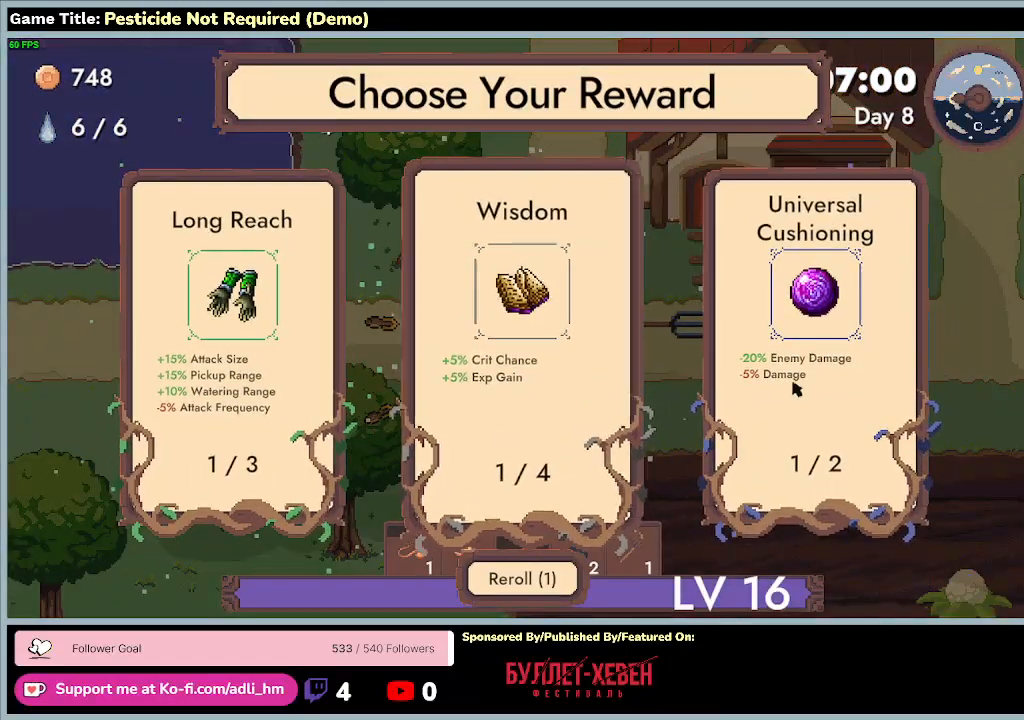
{"keys": [], "events": []}
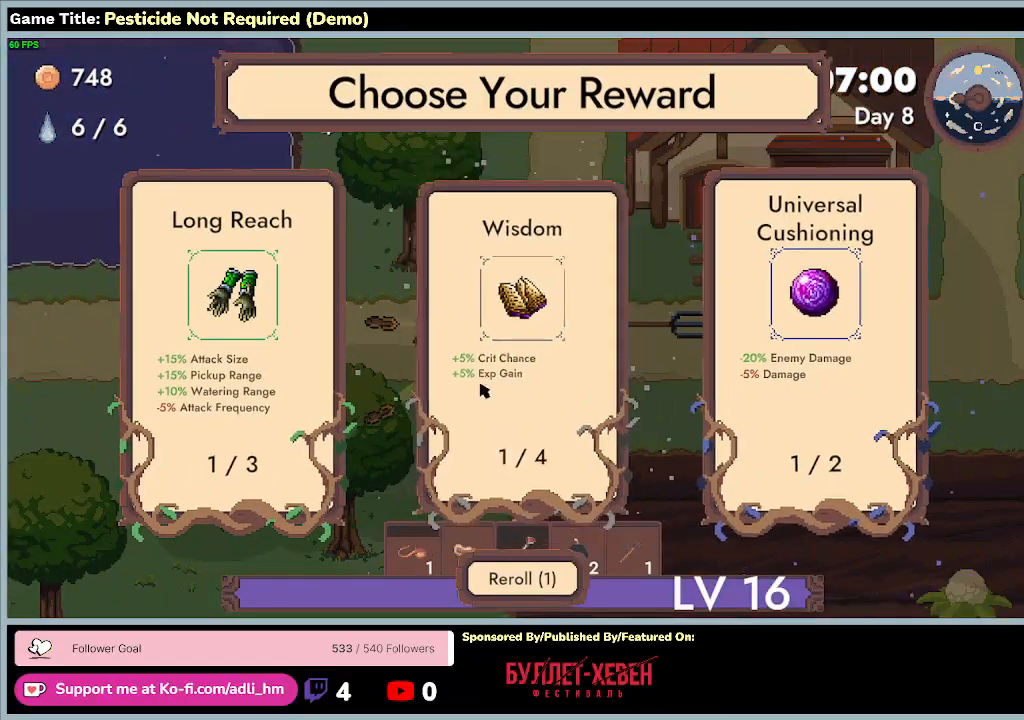
{"keys": [], "events": []}
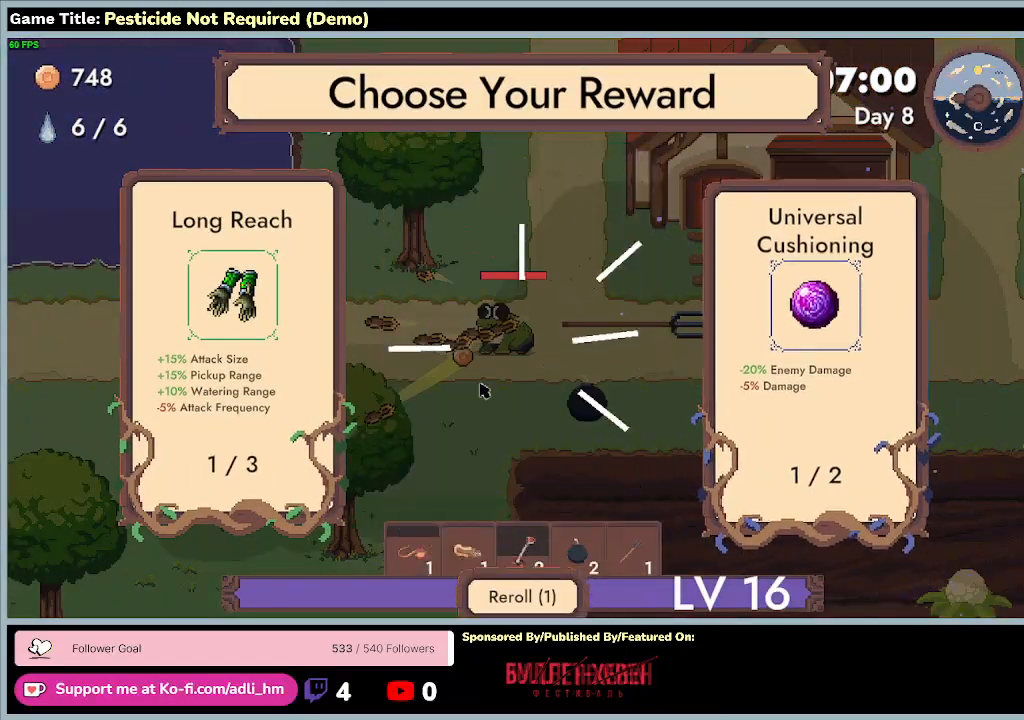
{"keys": [], "events": []}
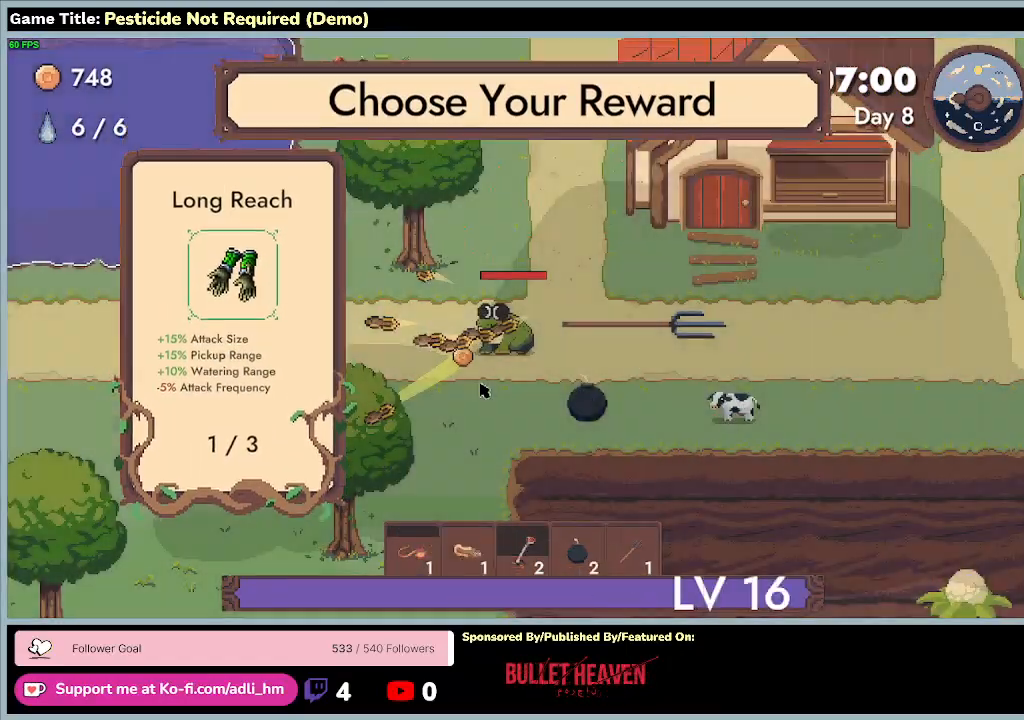
{"keys": ["a"], "events": [[300, "a", "down"]]}
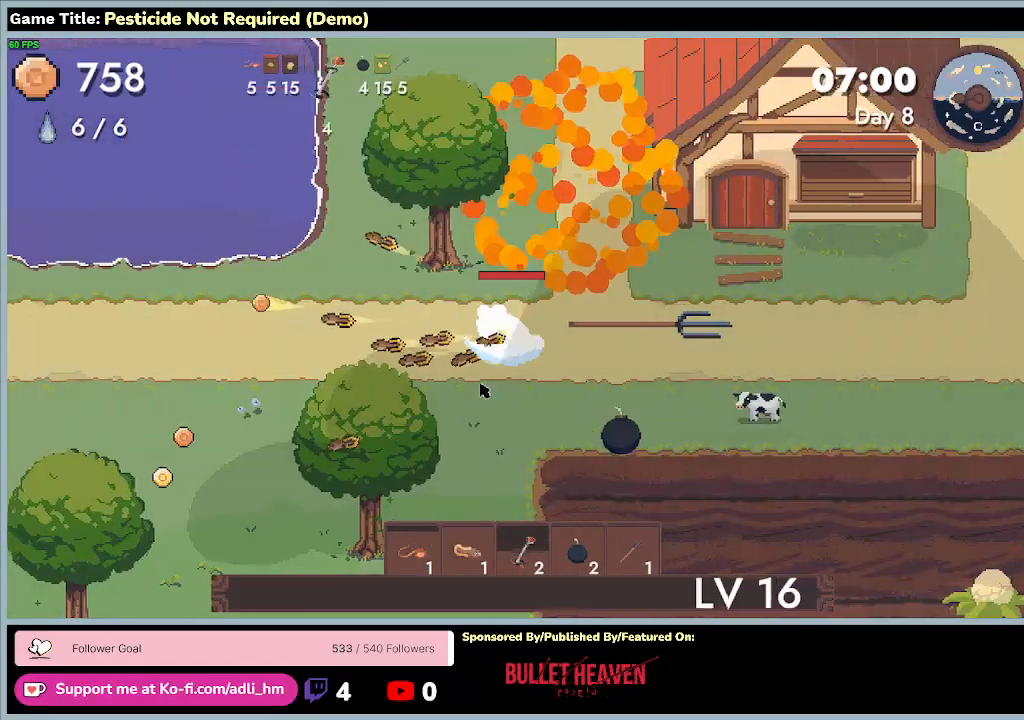
{"keys": ["a"], "events": []}
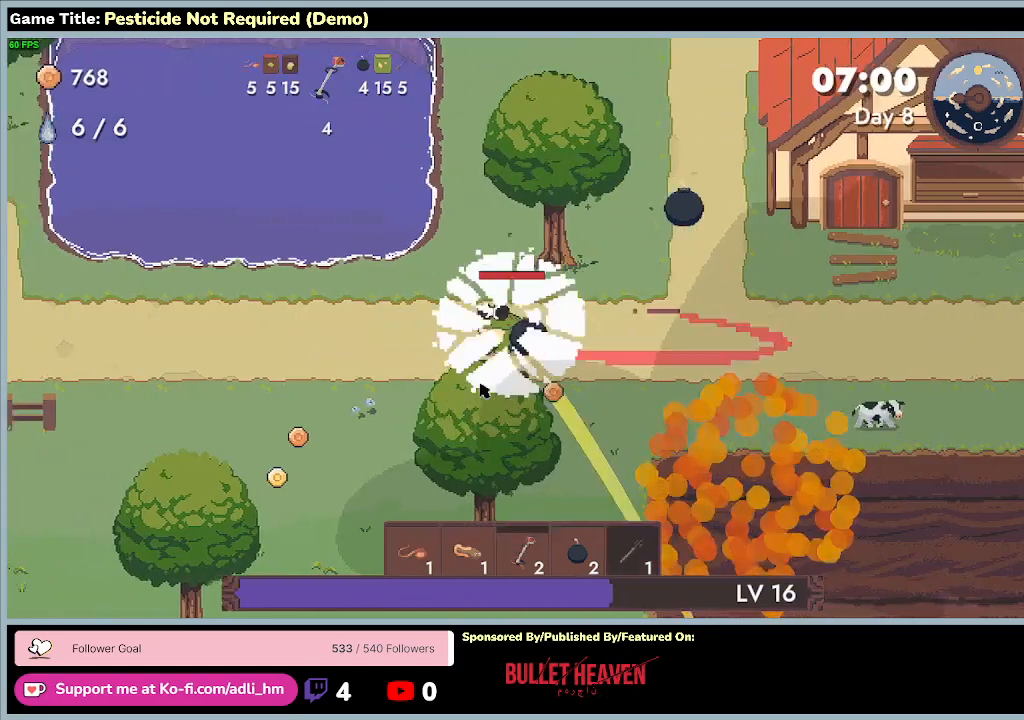
{"keys": ["a"], "events": []}
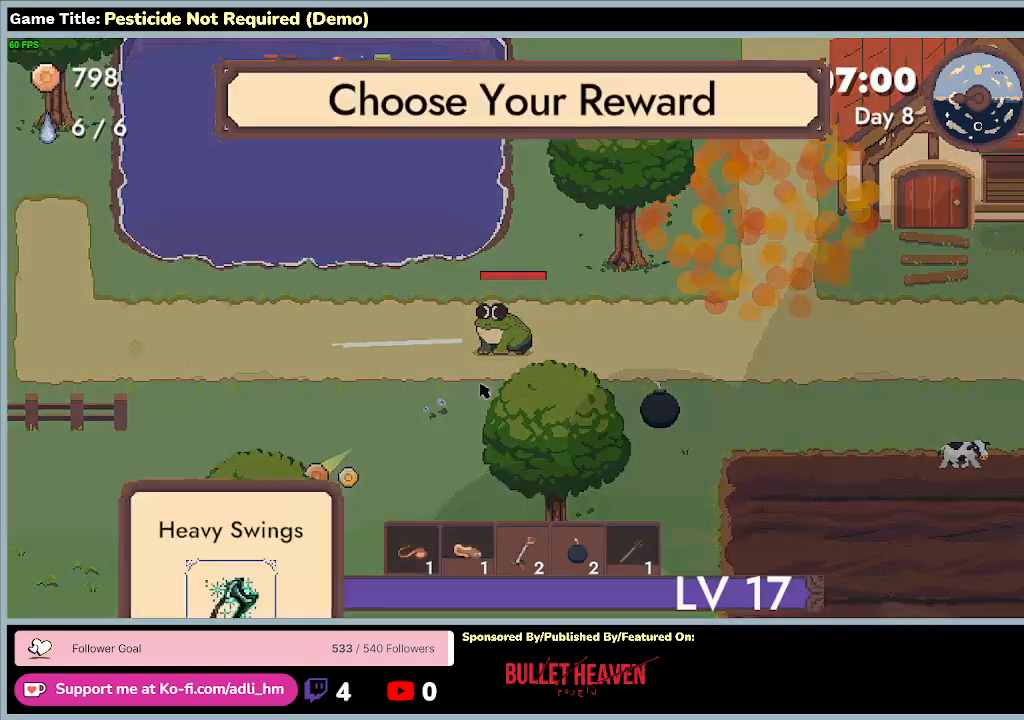
{"keys": ["a", "s"], "events": [[33, "s", "down"]]}
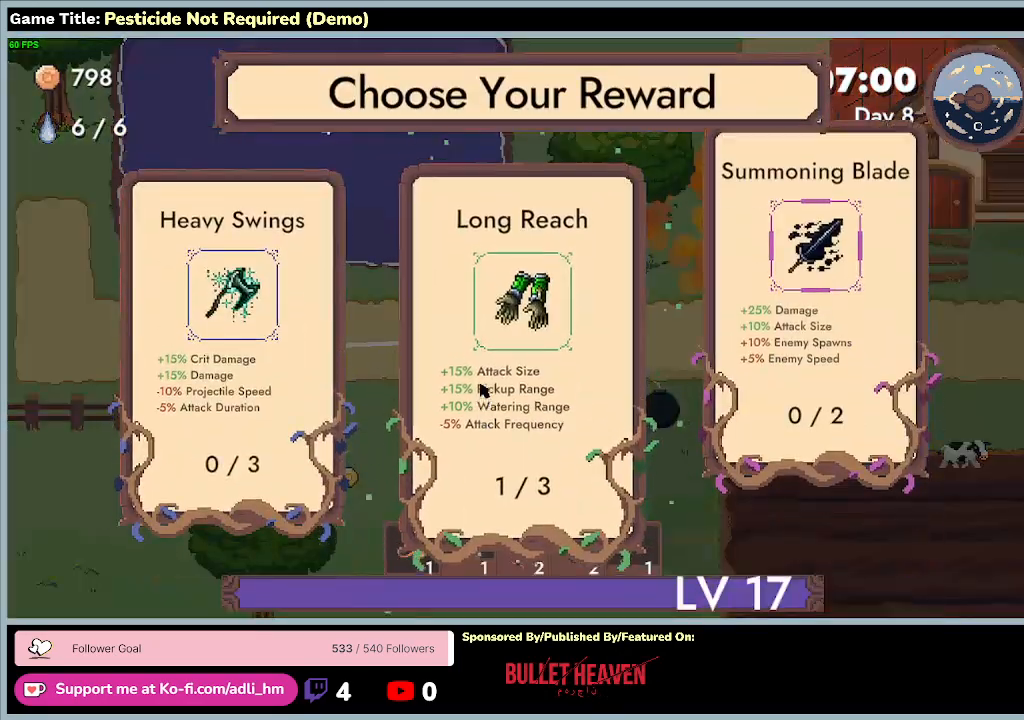
{"keys": [], "events": [[133, "s", "up"], [167, "a", "up"]]}
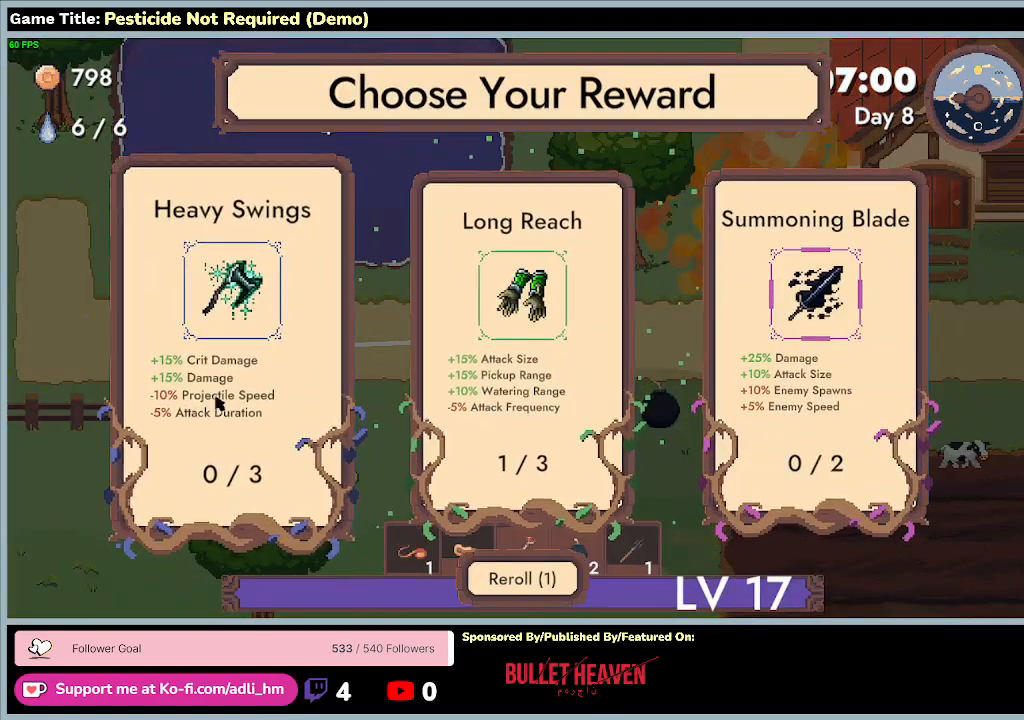
{"keys": [], "events": []}
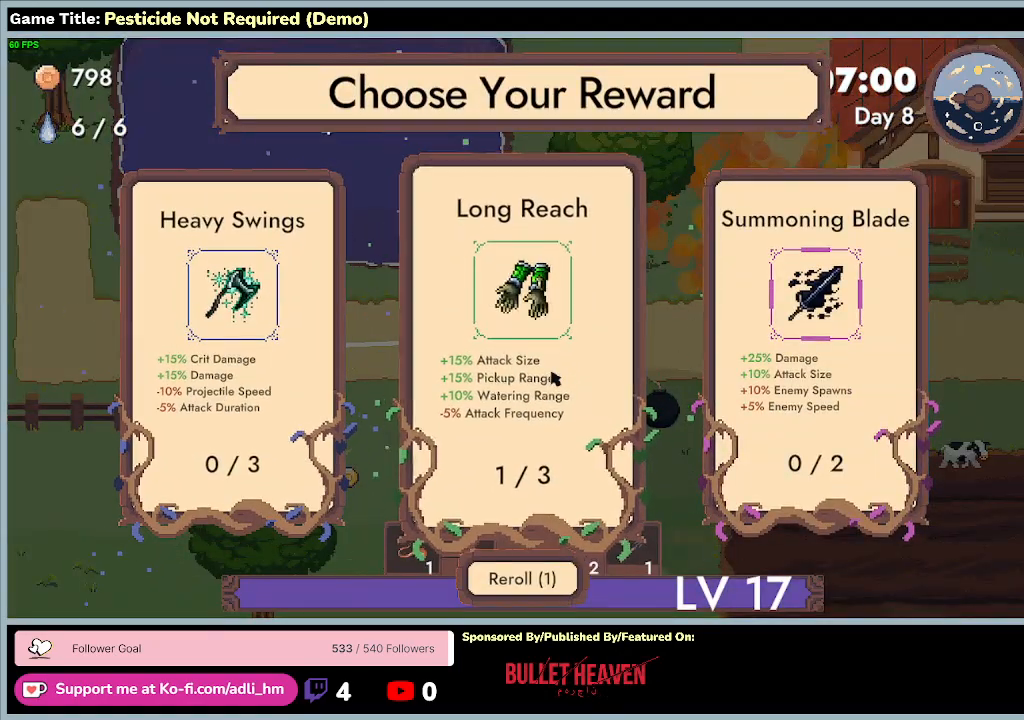
{"keys": [], "events": []}
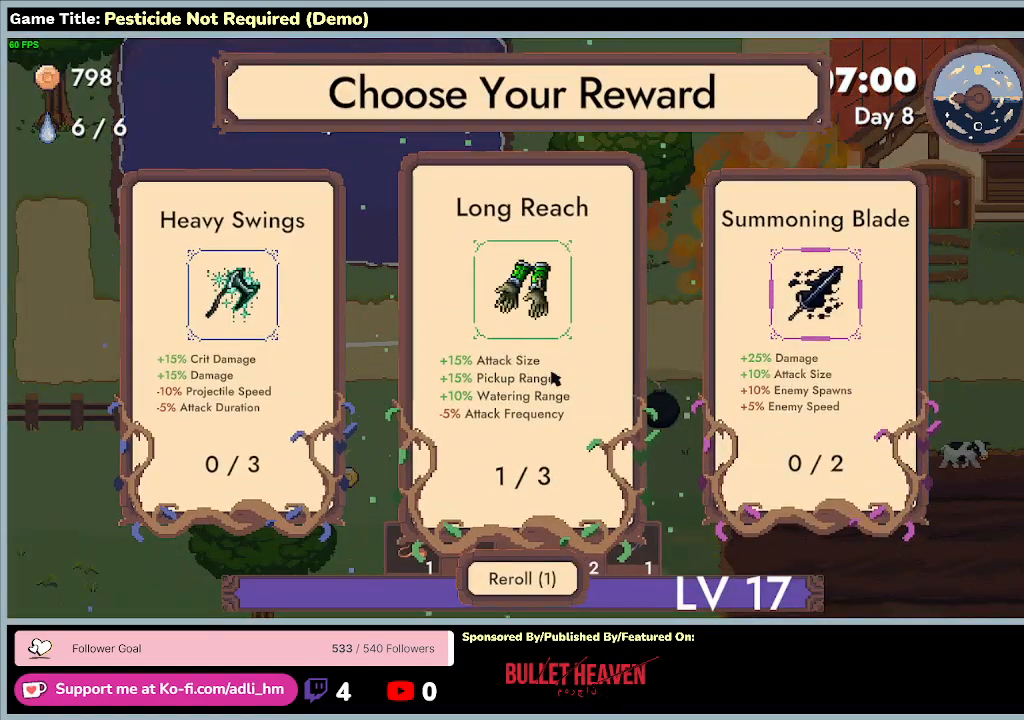
{"keys": [], "events": []}
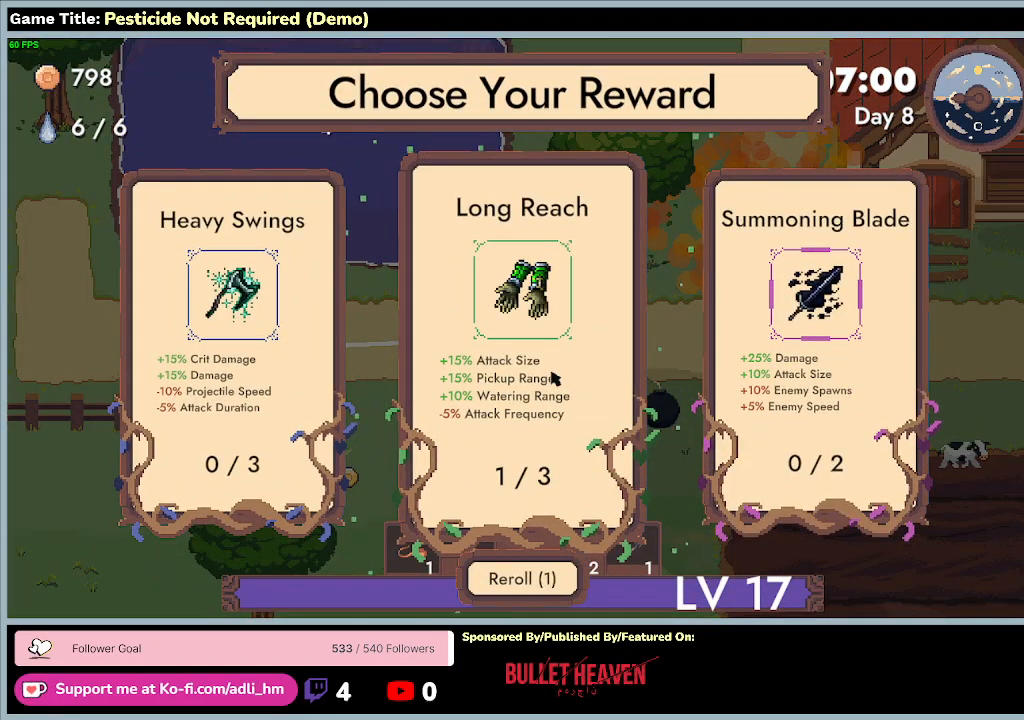
{"keys": [], "events": []}
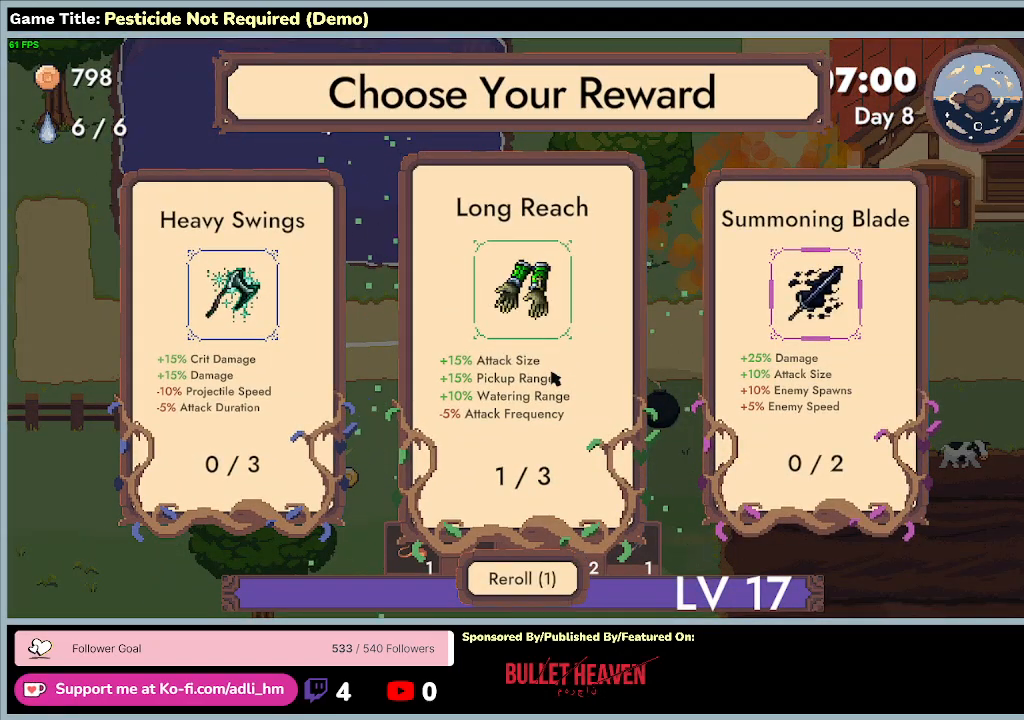
{"keys": [], "events": []}
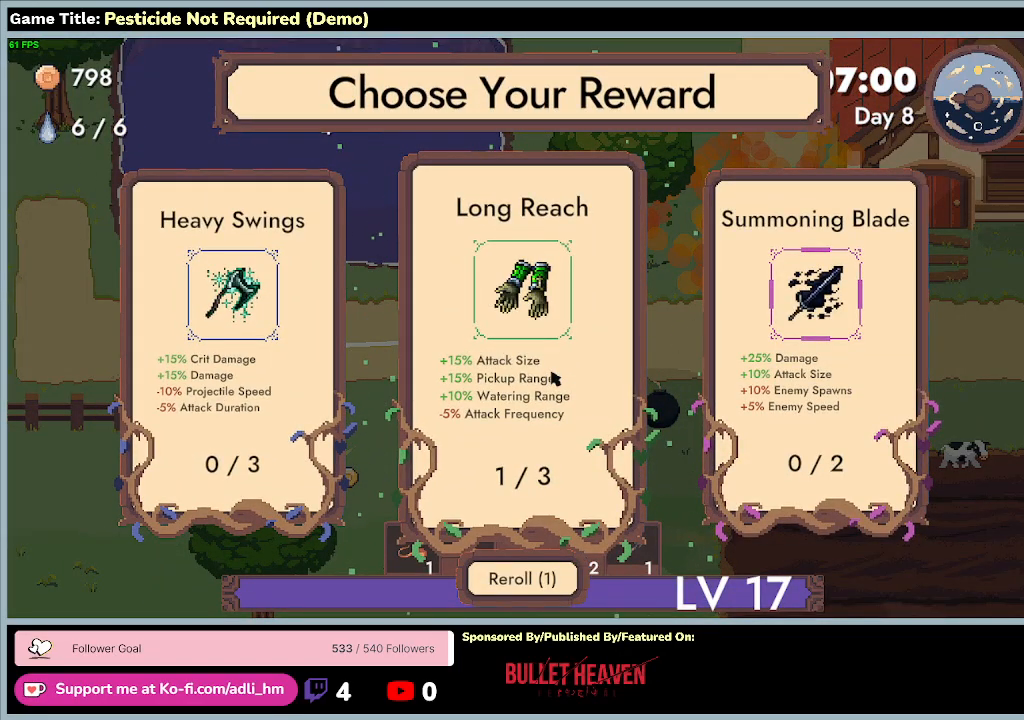
{"keys": [], "events": []}
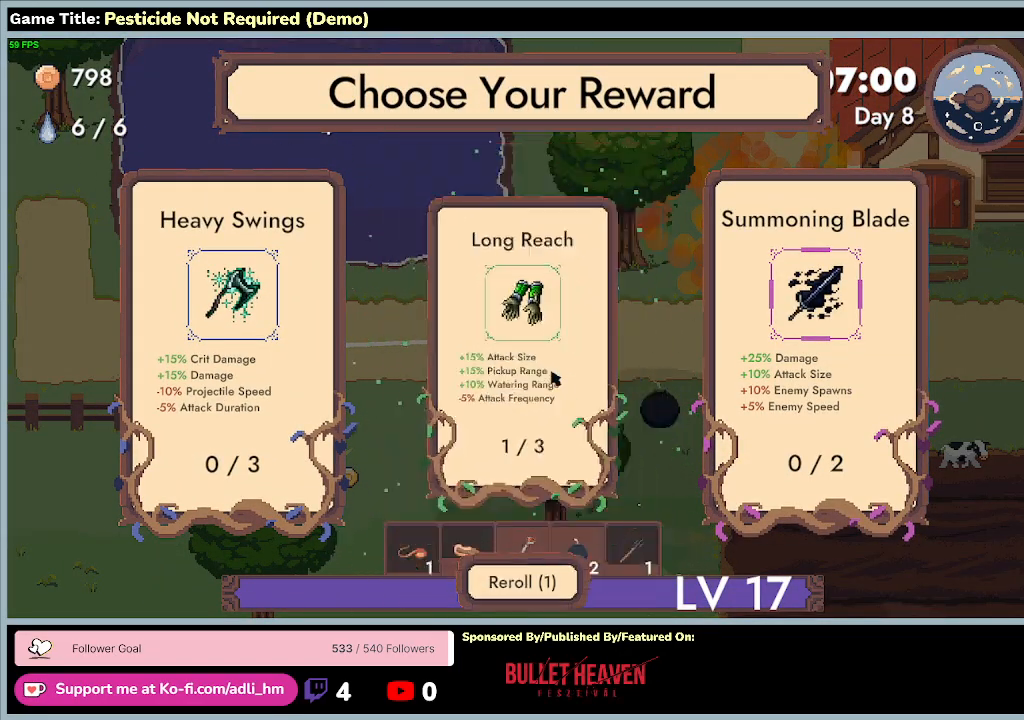
{"keys": [], "events": []}
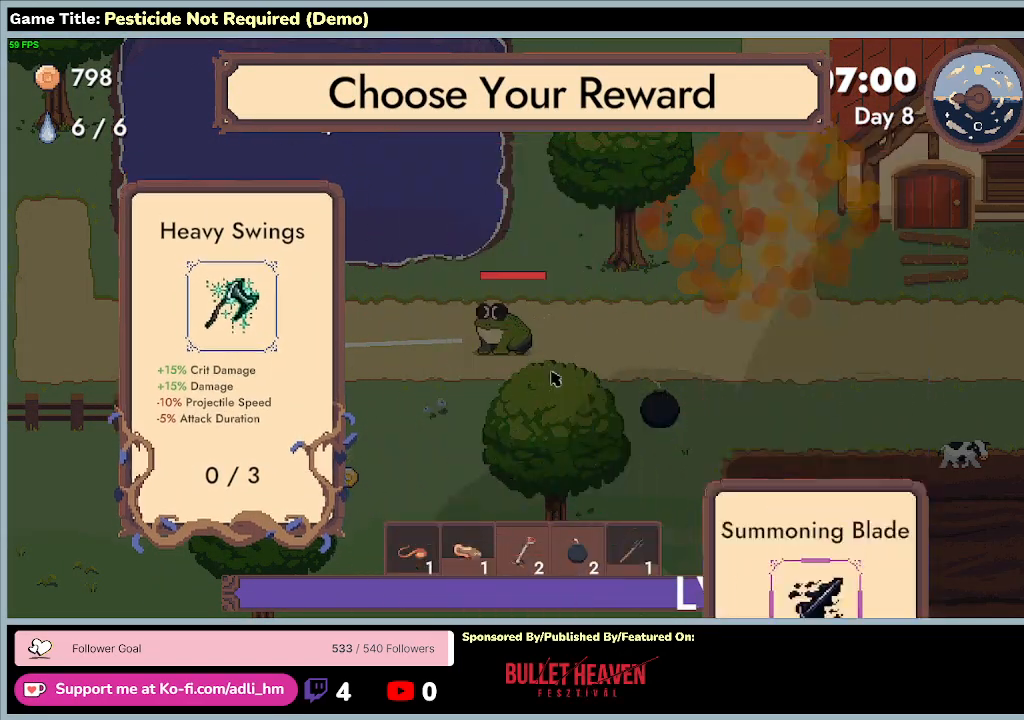
{"keys": [], "events": []}
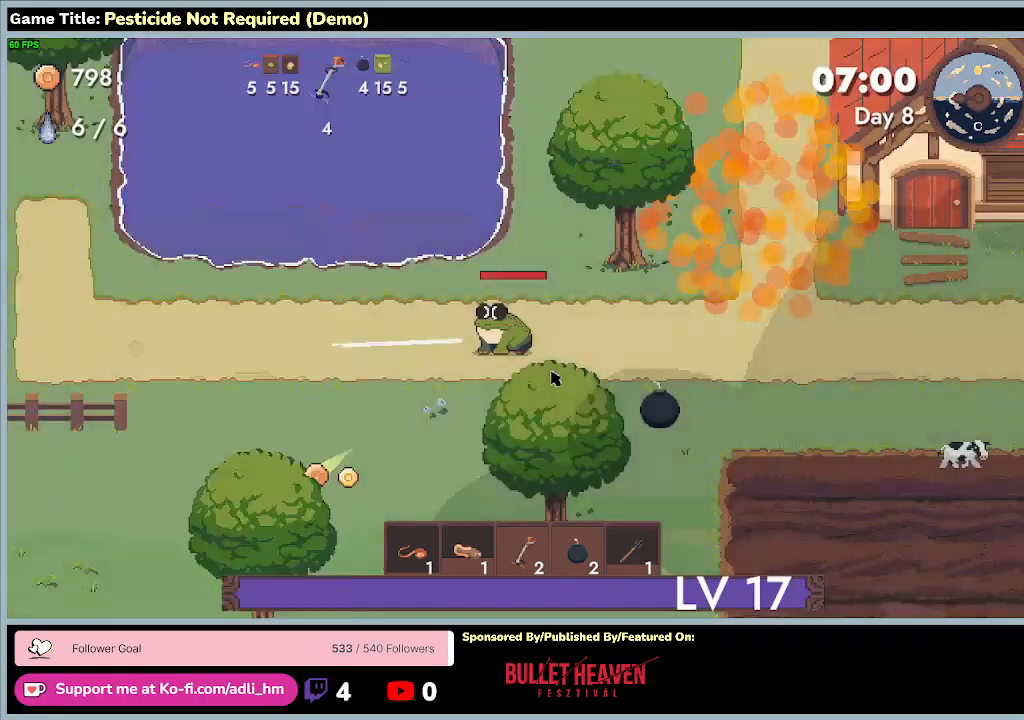
{"keys": ["s"], "events": [[467, "s", "down"]]}